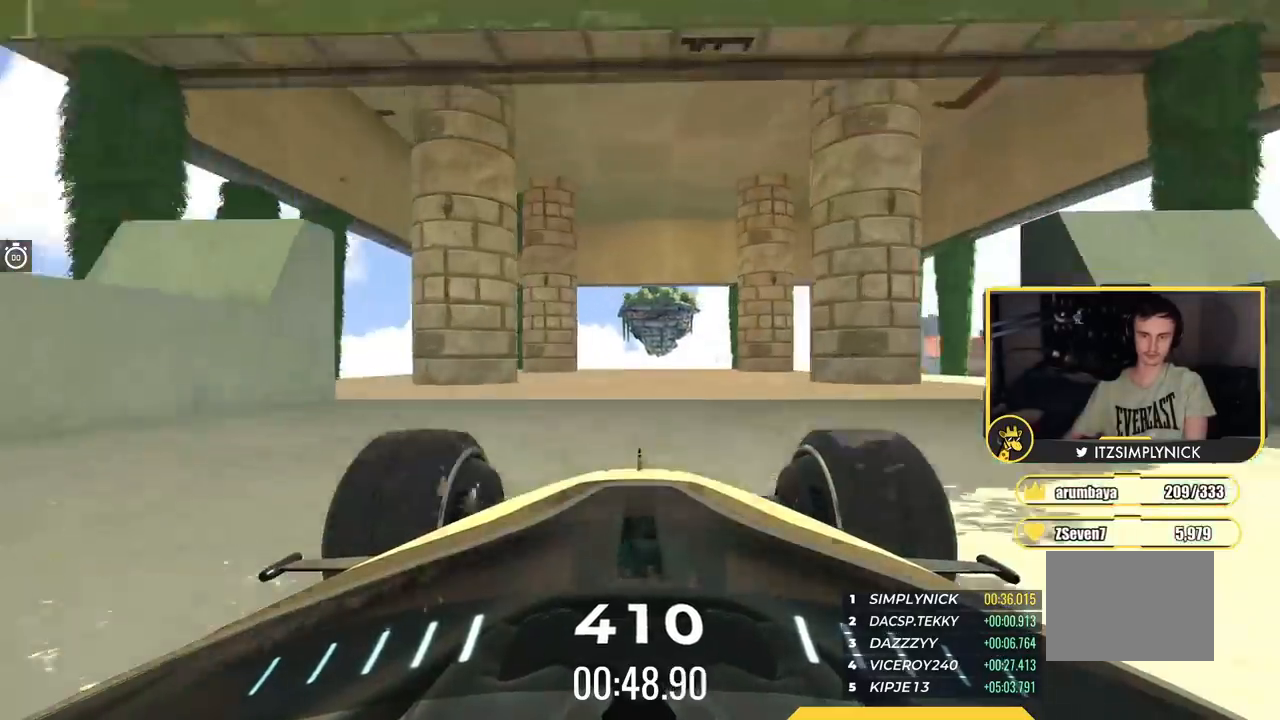
Gameplay with keyboard; each line is a JSON object with the keys held at the frame after it. "events" lists presses ("down") and releases ("up") of "down", "left", "right" and "up" between this image and that frame as [ms after this image, input, new state], when the widget could be followed in between. No other keys are recorded. Mouse input is not recorded.
{"keys": ["up"], "events": [[150, "right", "down"], [166, "right", "up"]]}
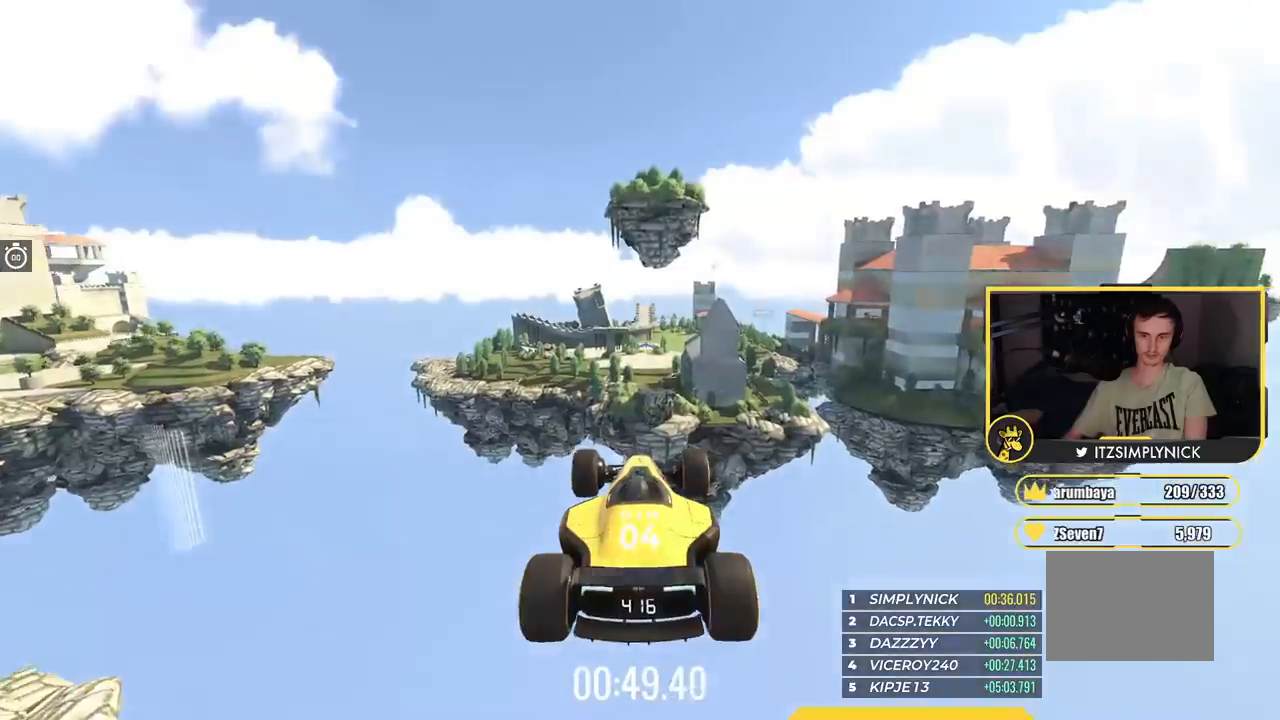
{"keys": ["up"], "events": []}
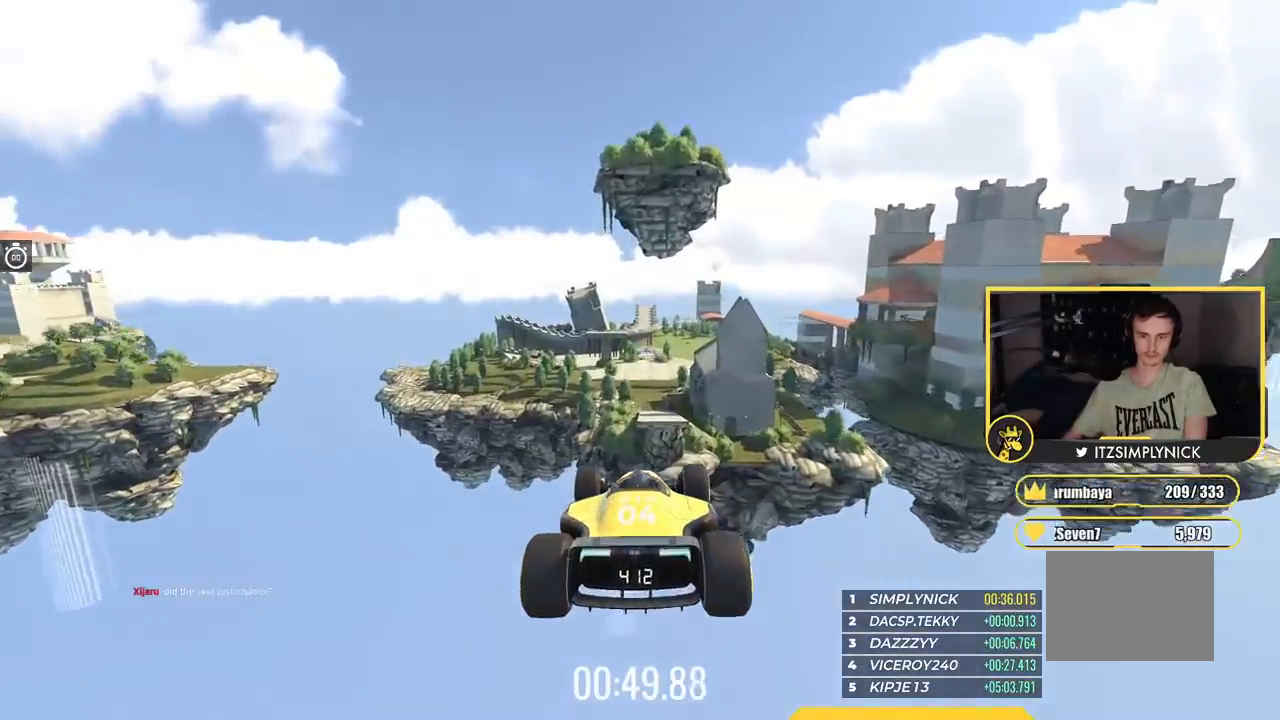
{"keys": ["right", "up"], "events": [[267, "right", "down"]]}
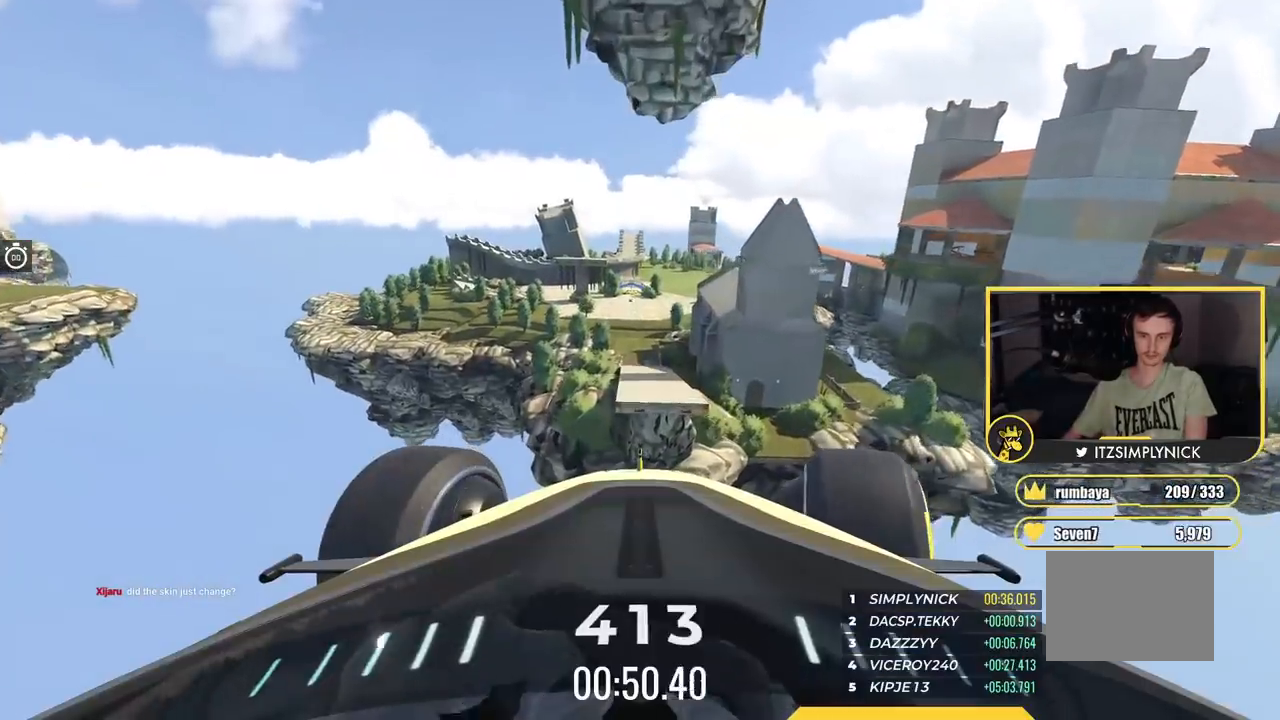
{"keys": ["up"], "events": [[83, "right", "up"]]}
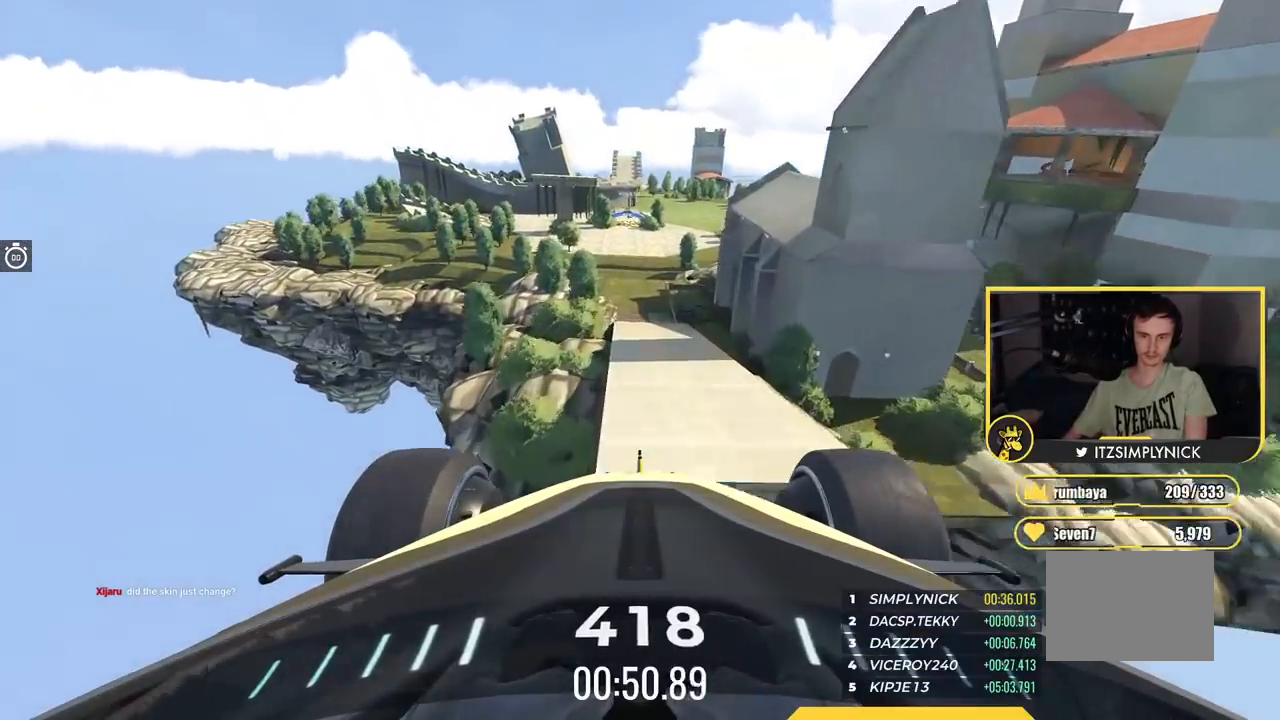
{"keys": ["up"], "events": []}
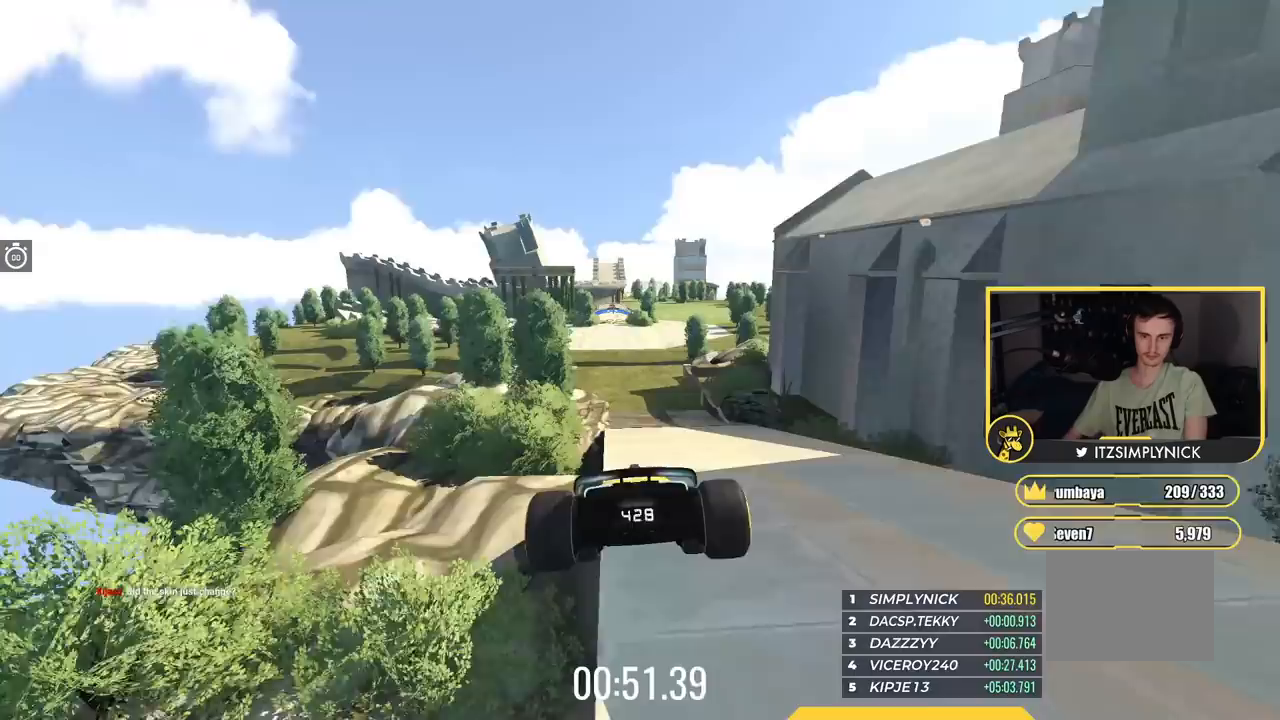
{"keys": ["up"], "events": []}
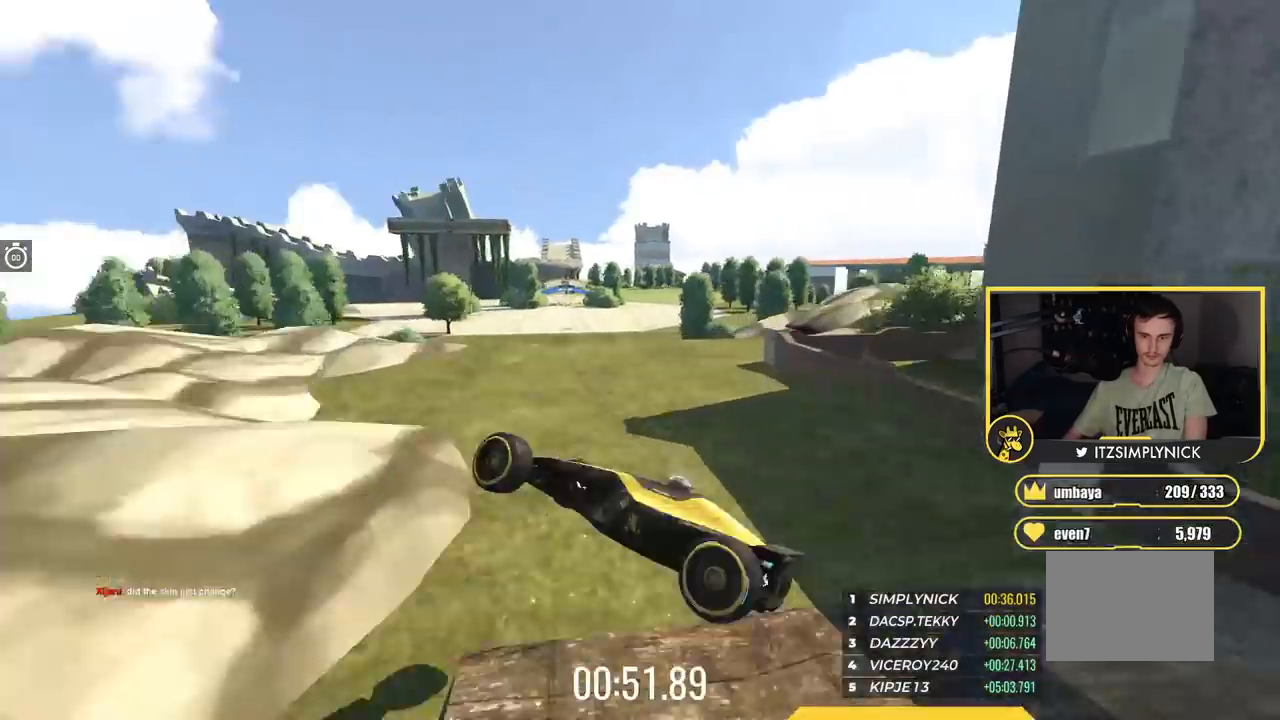
{"keys": ["left", "up"], "events": [[484, "left", "down"]]}
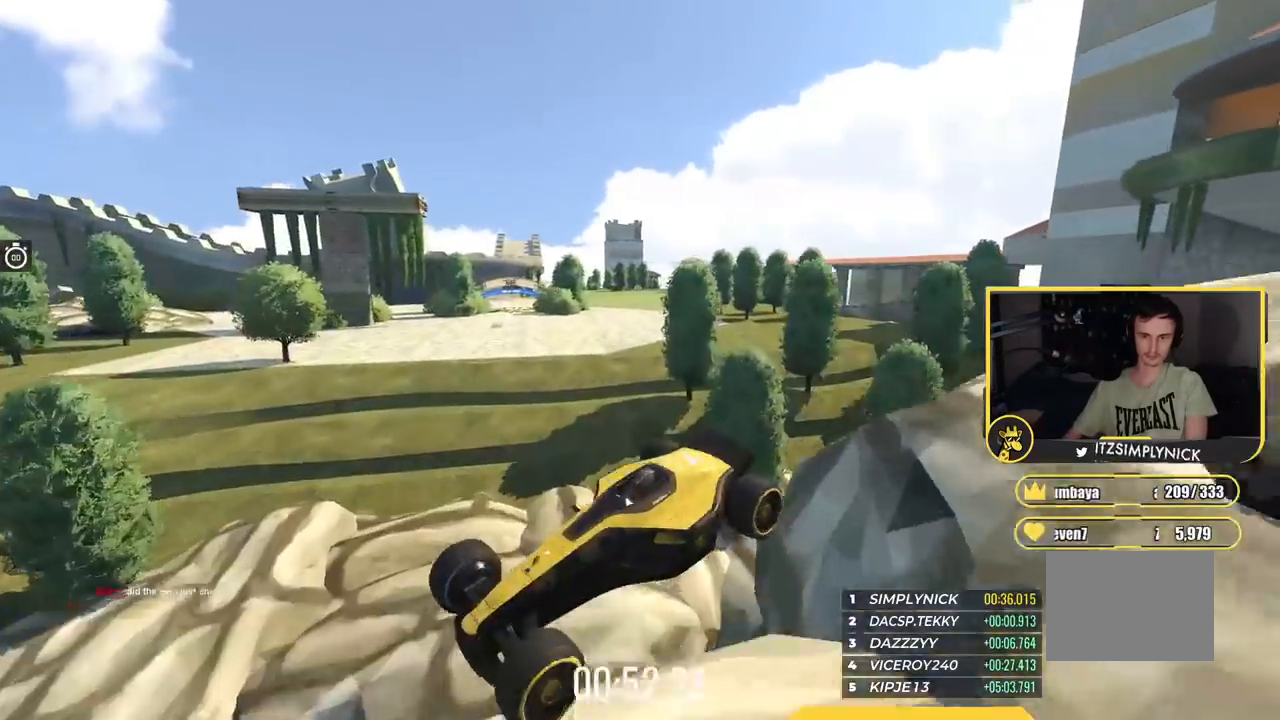
{"keys": ["up"], "events": [[301, "left", "up"]]}
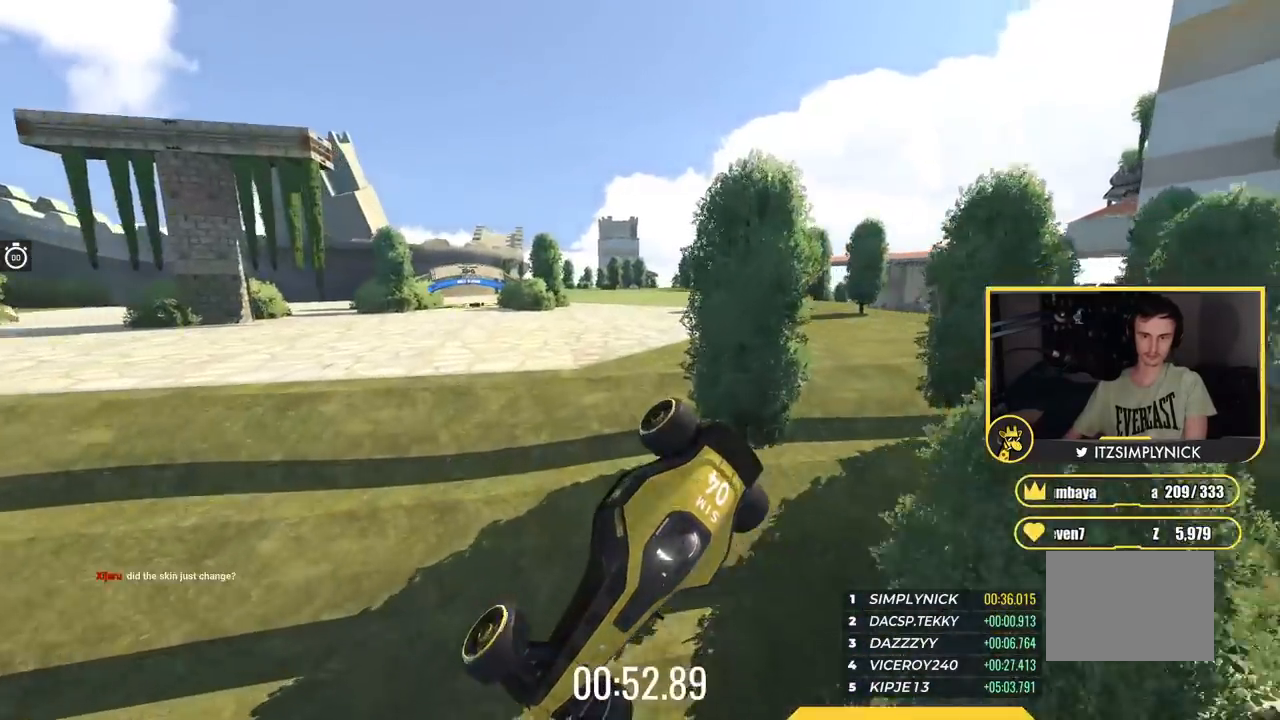
{"keys": ["up"], "events": []}
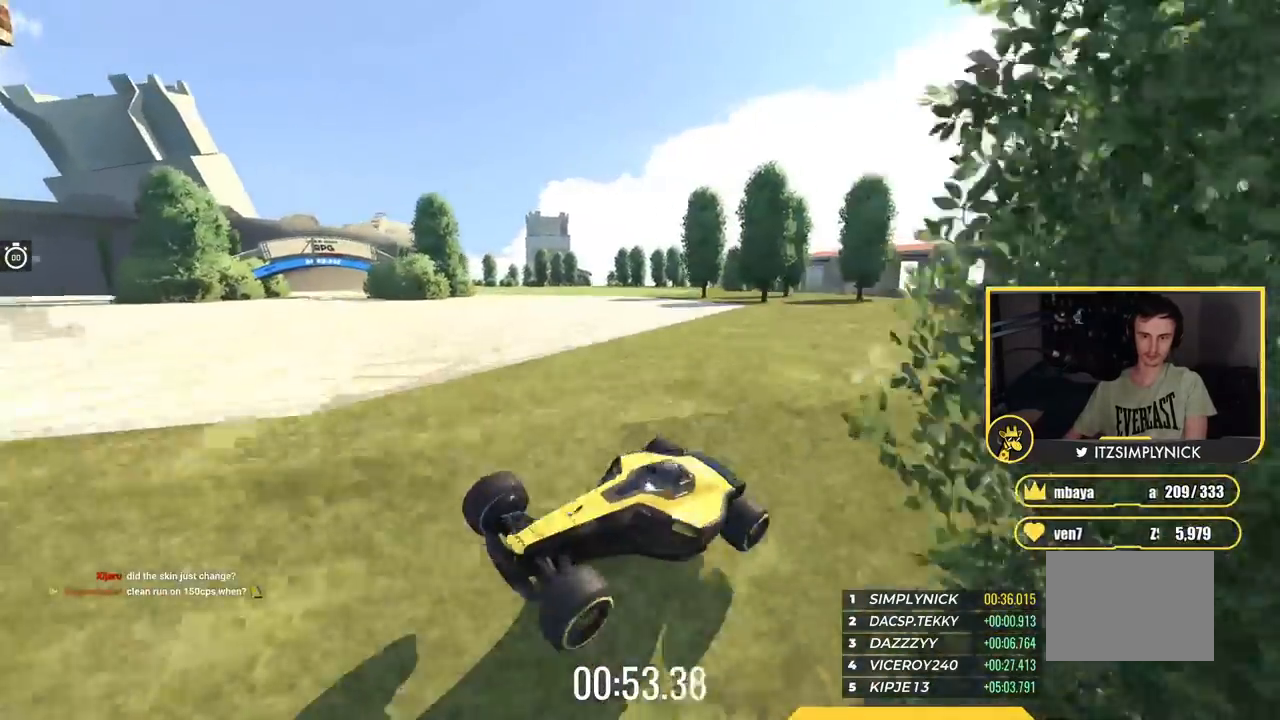
{"keys": ["down", "right", "up"], "events": [[217, "down", "down"], [217, "right", "down"]]}
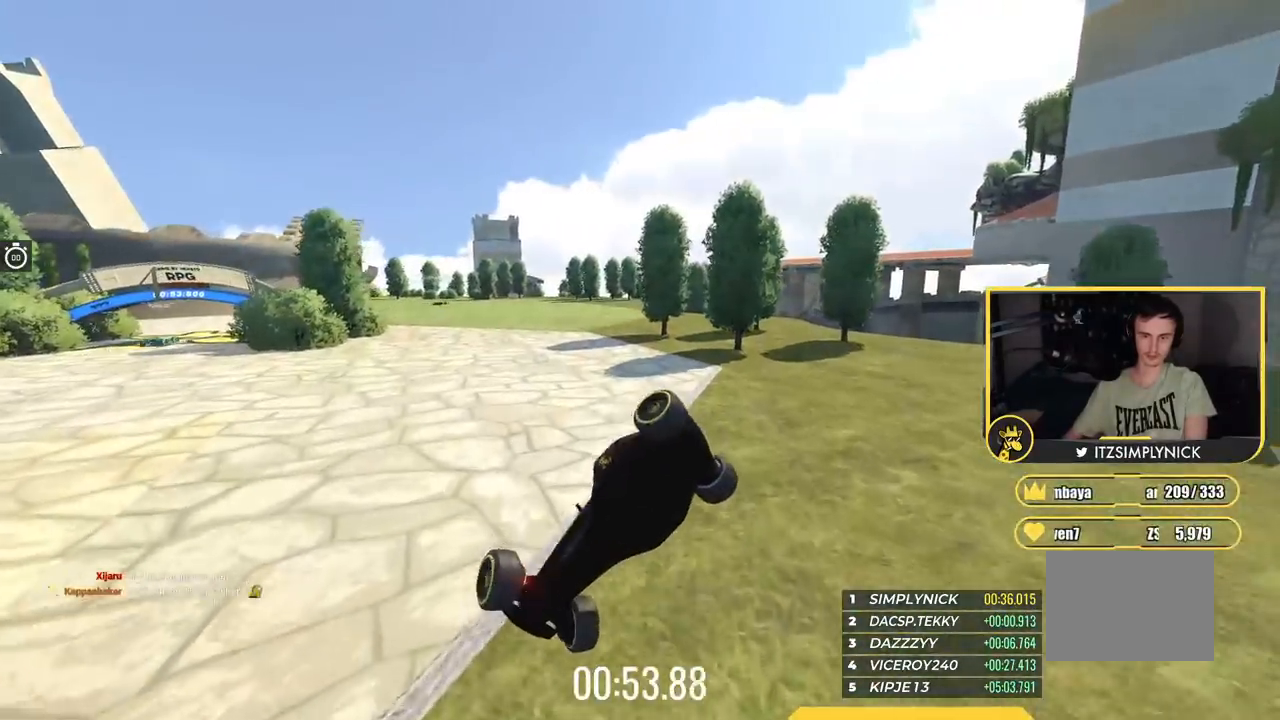
{"keys": ["right", "up"], "events": [[250, "down", "up"]]}
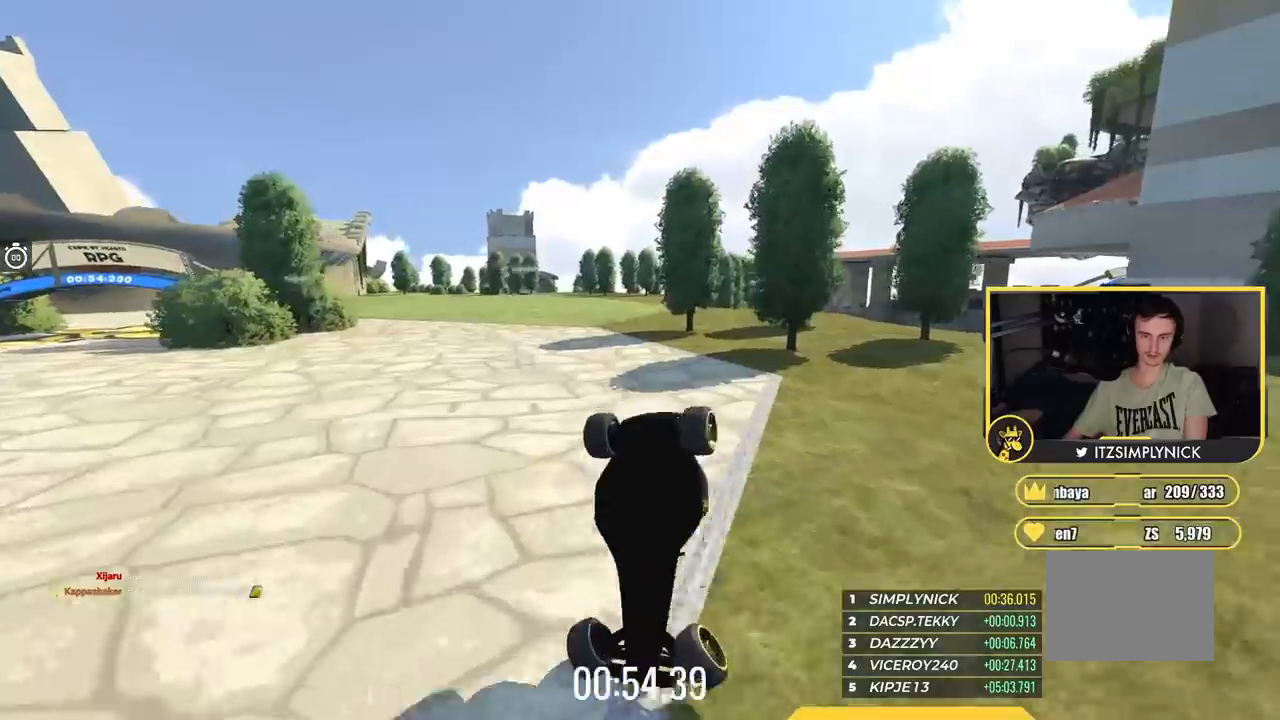
{"keys": ["right", "up"], "events": []}
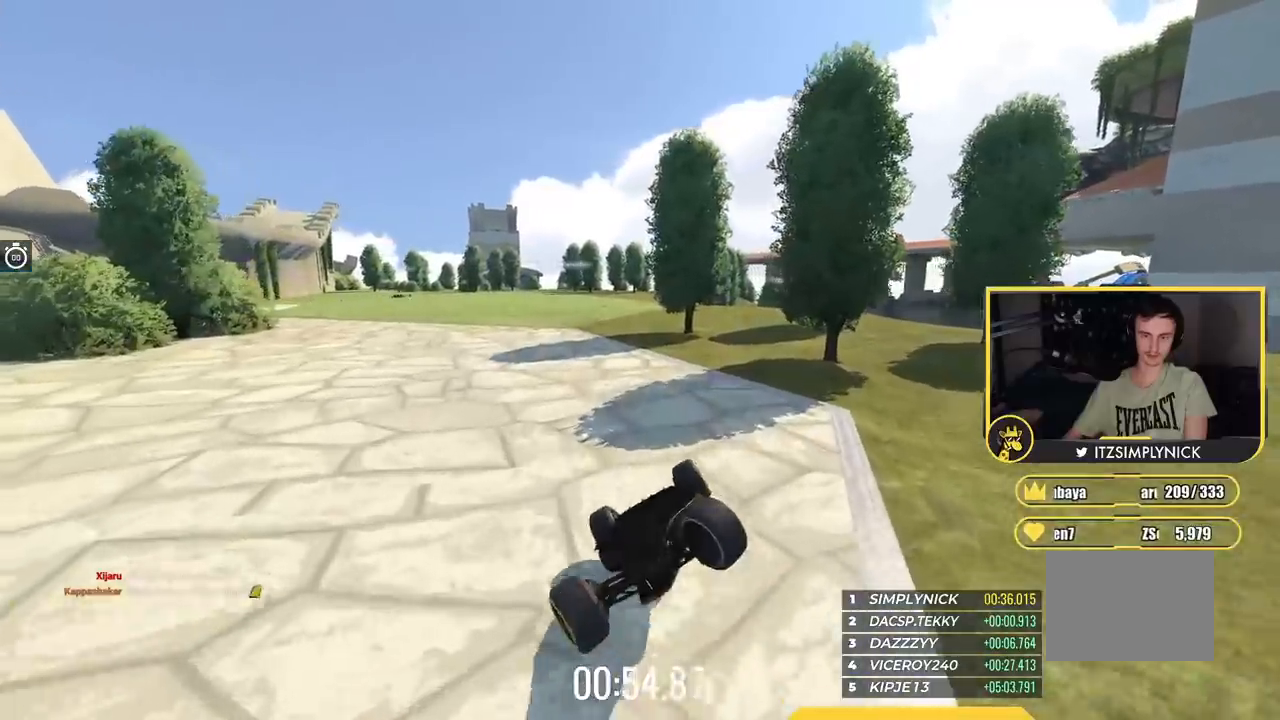
{"keys": ["up"], "events": [[367, "right", "up"]]}
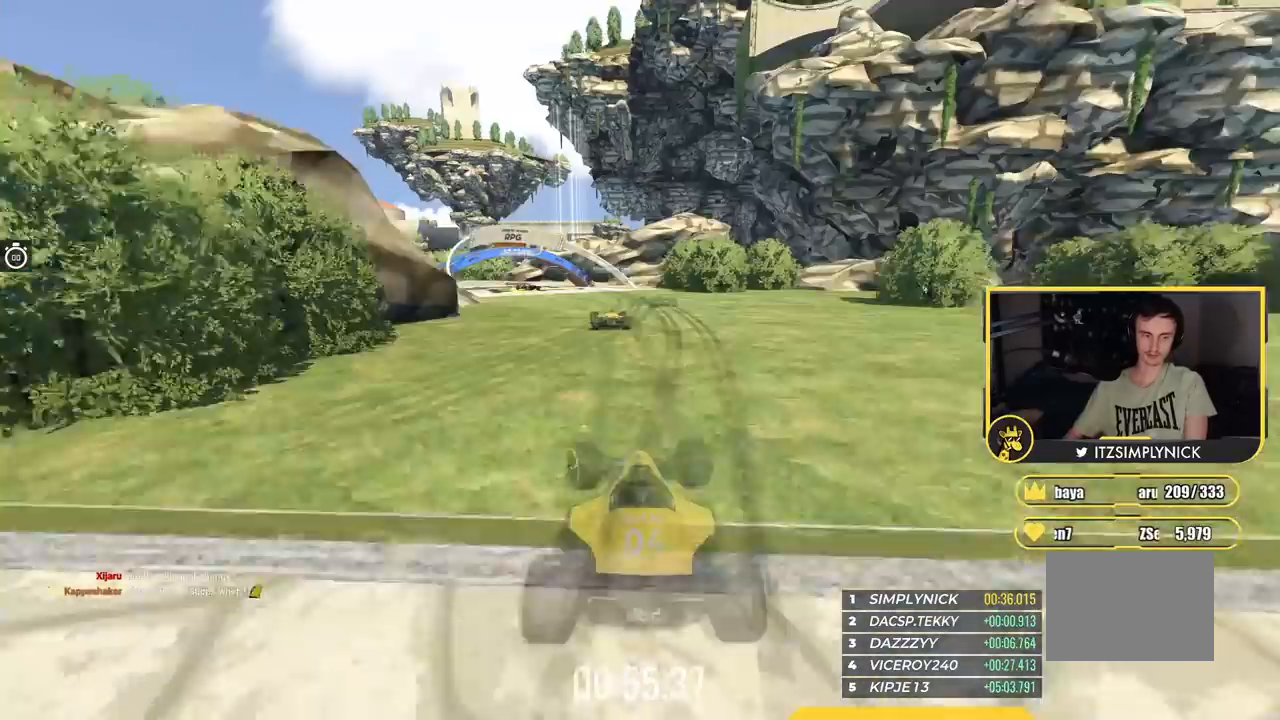
{"keys": ["left", "up"], "events": [[384, "left", "down"]]}
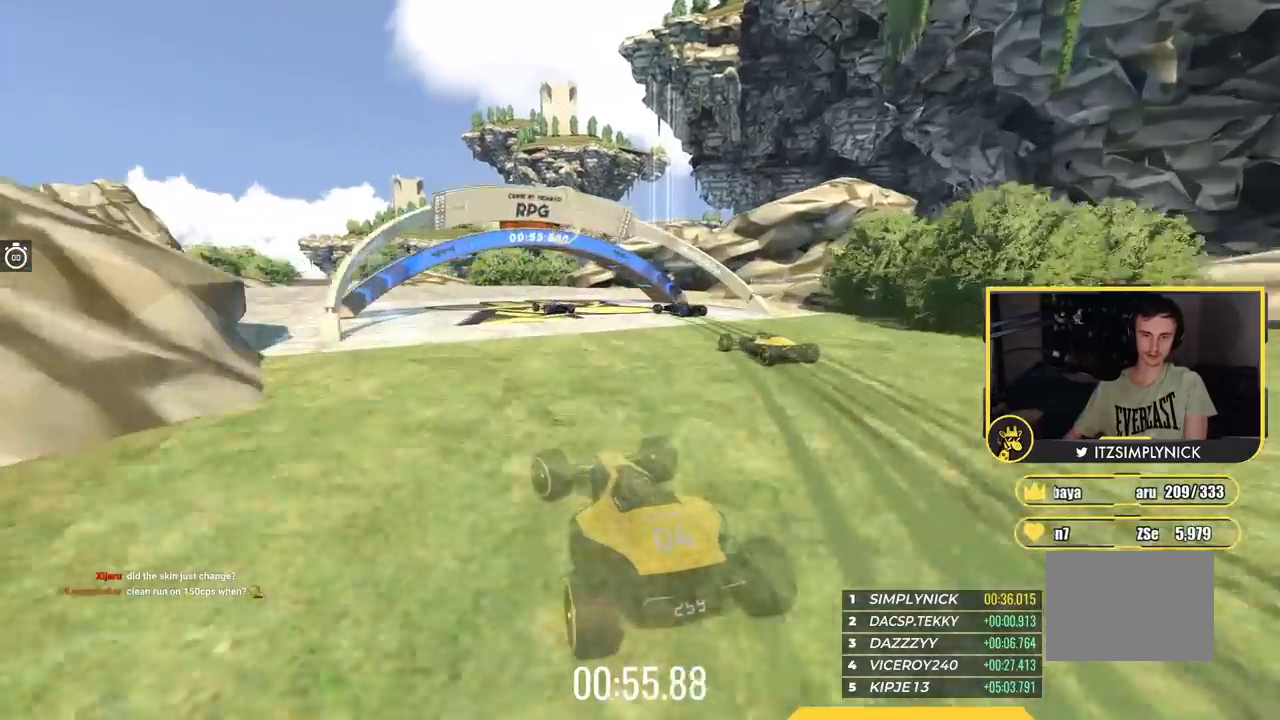
{"keys": ["left", "up"], "events": [[50, "left", "up"], [117, "left", "down"]]}
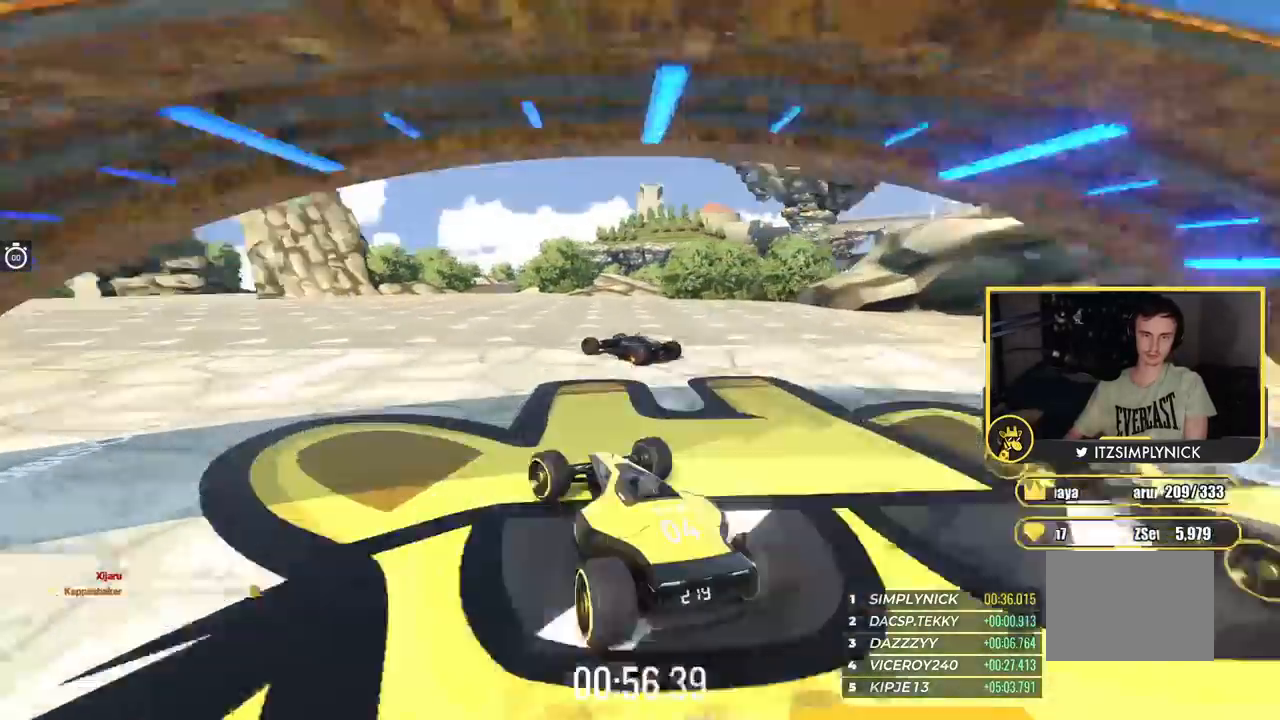
{"keys": ["up"], "events": [[468, "left", "up"]]}
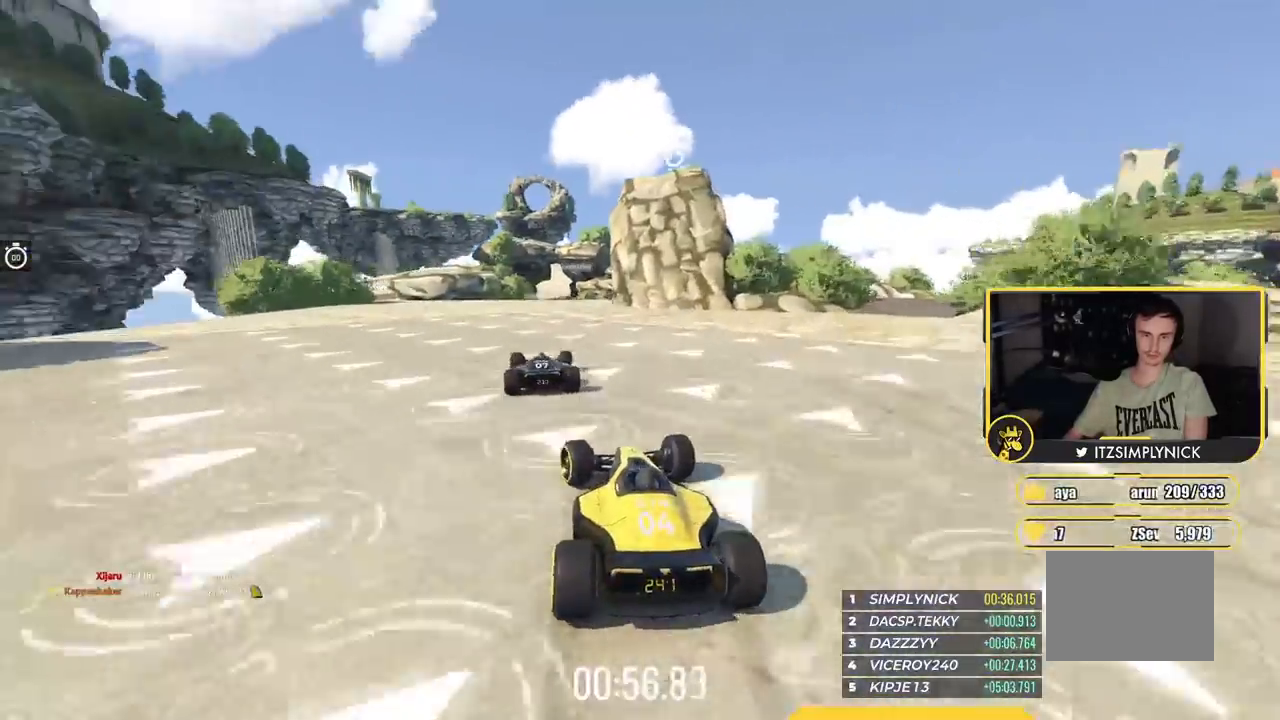
{"keys": ["left", "up"], "events": [[150, "right", "down"], [267, "right", "up"], [467, "left", "down"]]}
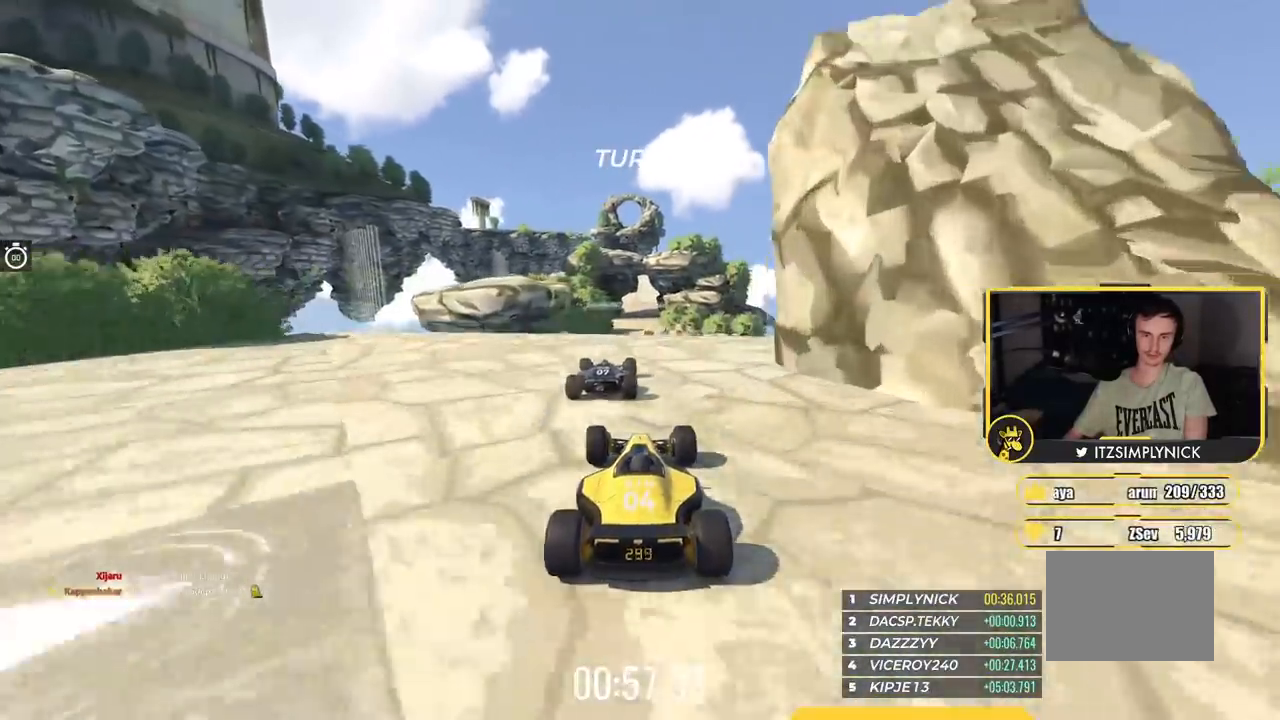
{"keys": ["up"], "events": [[17, "left", "up"], [17, "right", "down"], [34, "right", "up"]]}
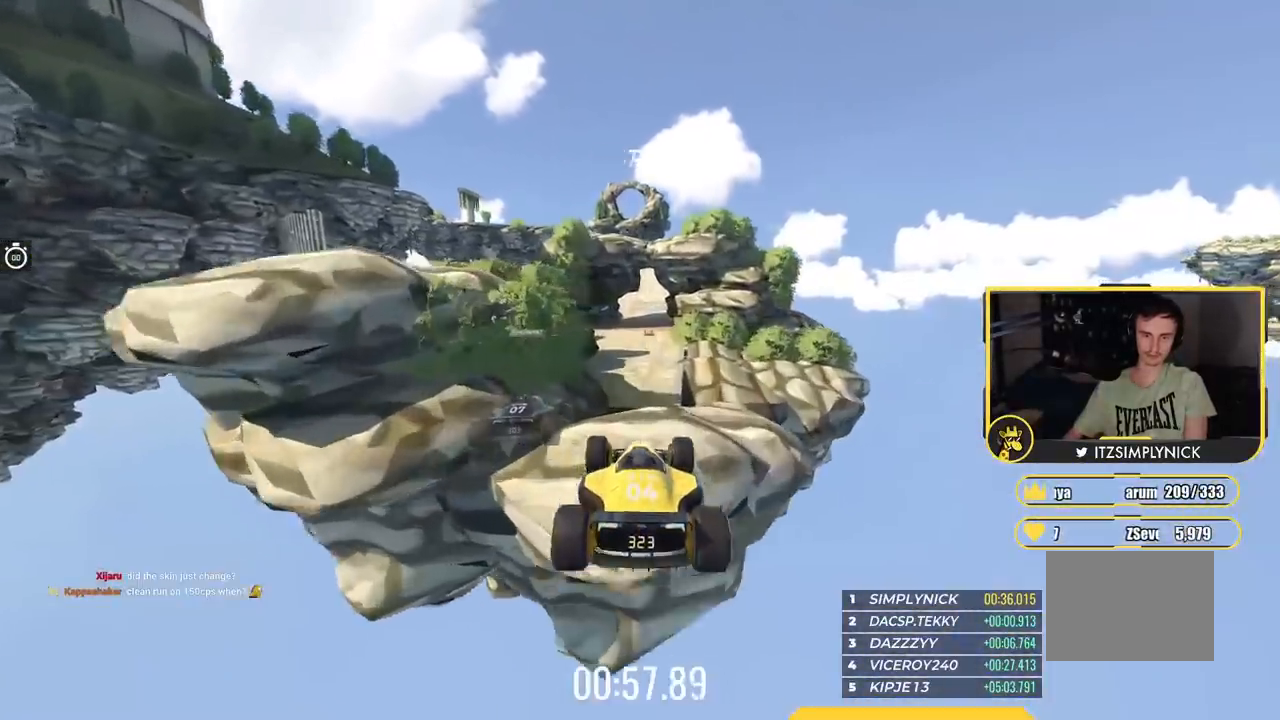
{"keys": ["right", "up"], "events": [[217, "right", "down"]]}
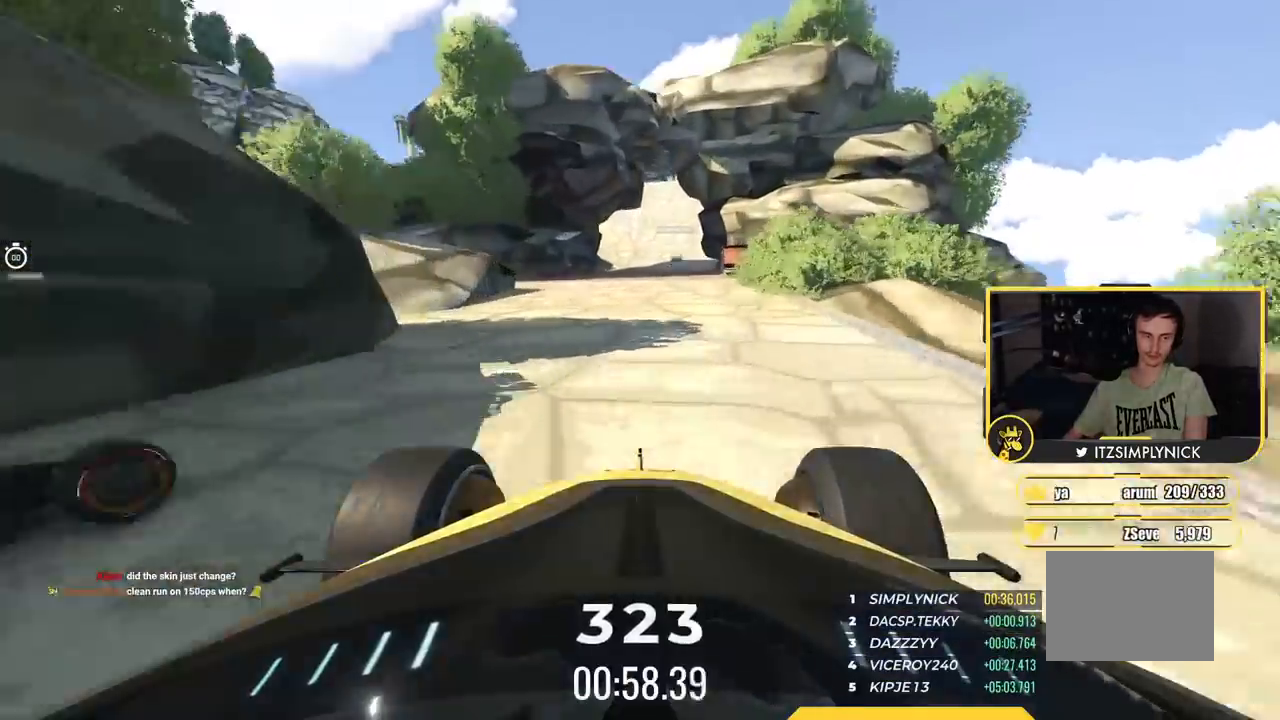
{"keys": ["up"], "events": [[217, "right", "up"], [434, "left", "down"], [501, "left", "up"]]}
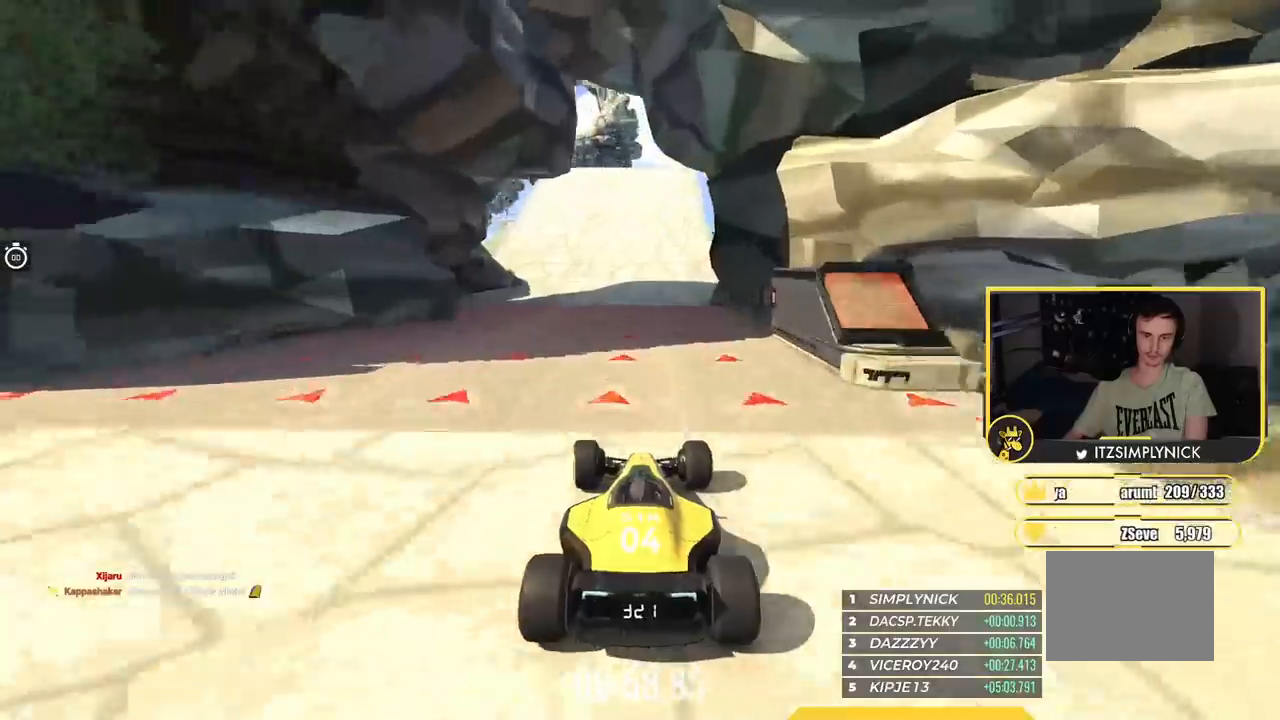
{"keys": ["left", "up"], "events": [[400, "left", "down"]]}
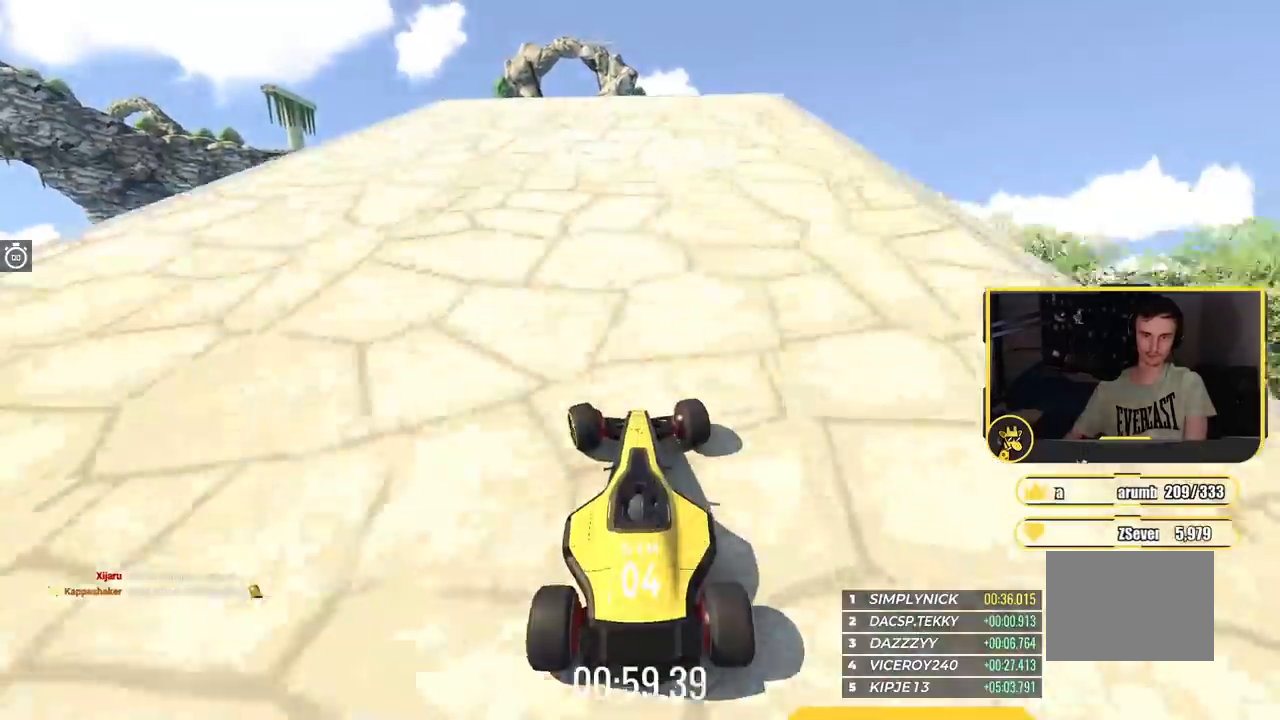
{"keys": ["left", "up"], "events": []}
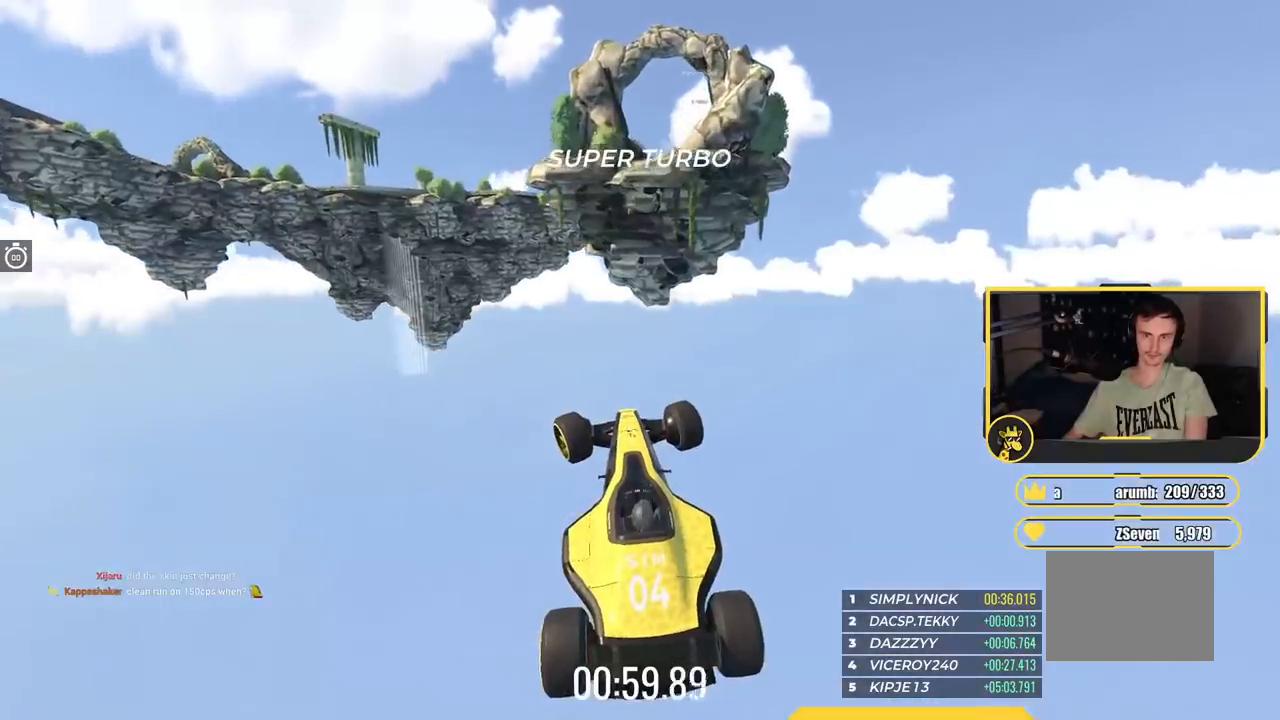
{"keys": ["left", "up"], "events": []}
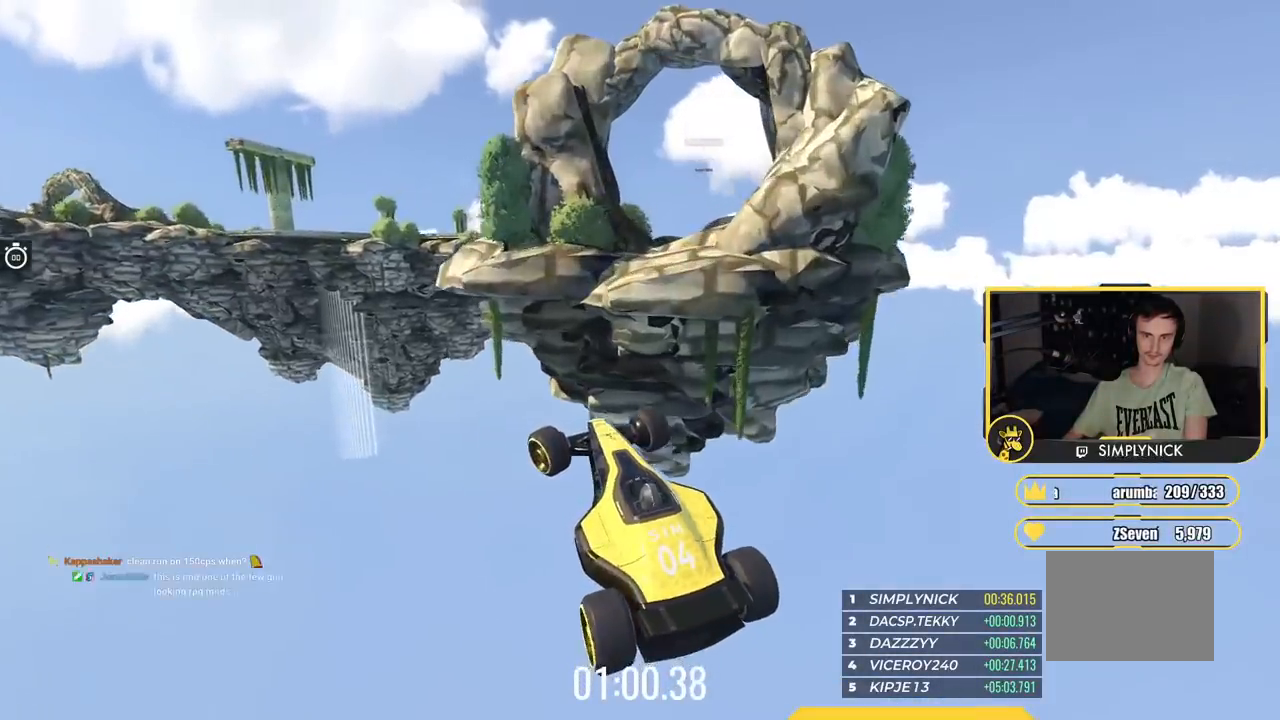
{"keys": ["left"], "events": [[234, "up", "up"]]}
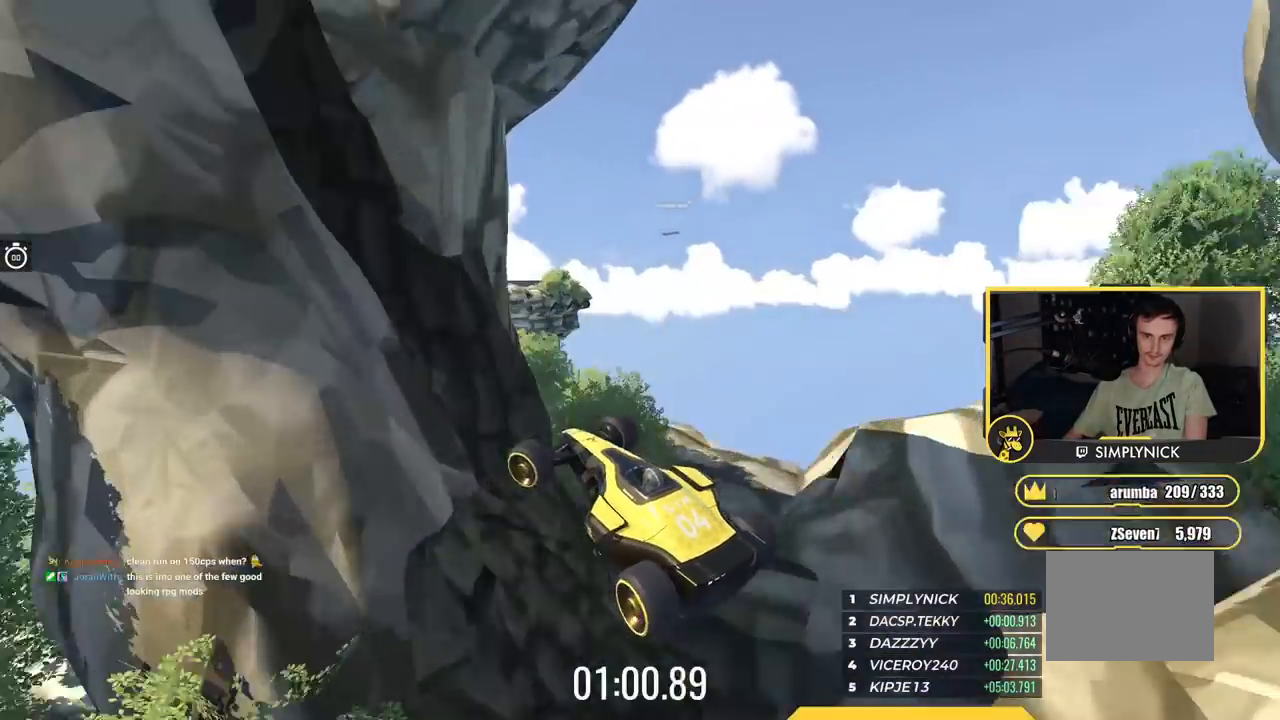
{"keys": ["up"], "events": [[233, "up", "down"], [484, "left", "up"]]}
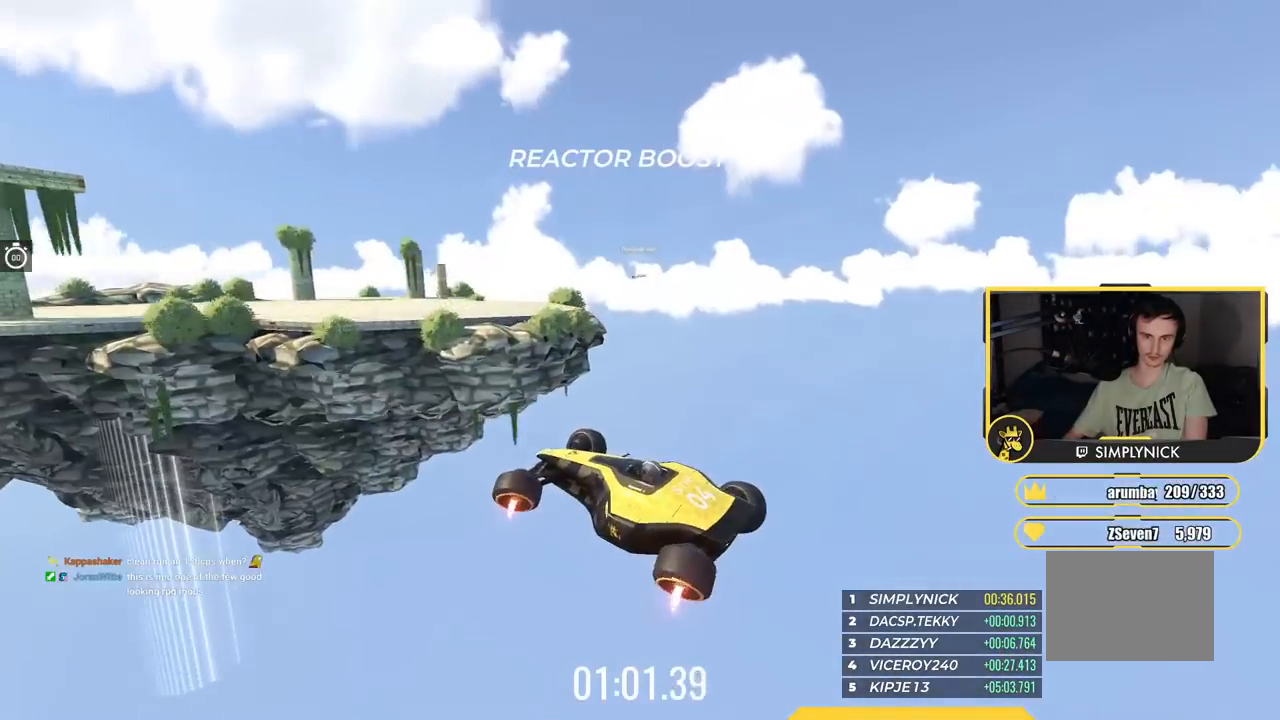
{"keys": ["up"], "events": [[117, "right", "down"], [351, "right", "up"]]}
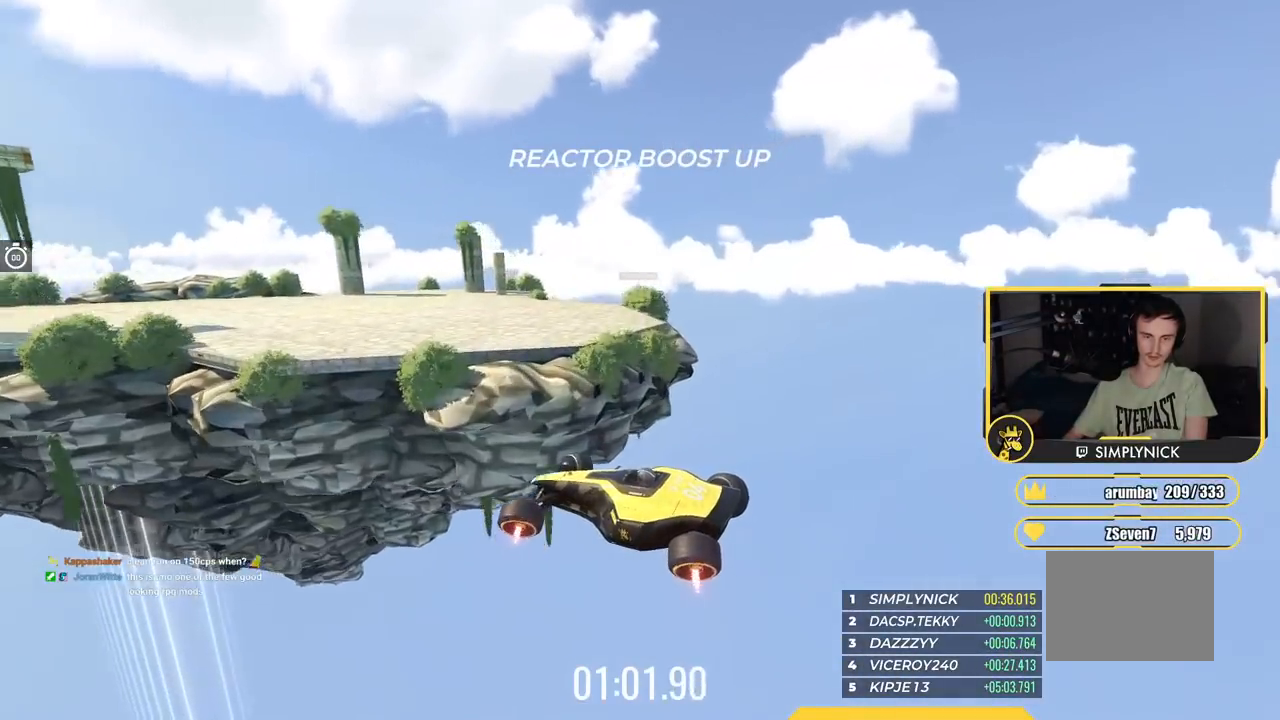
{"keys": ["right", "up"], "events": [[200, "right", "down"]]}
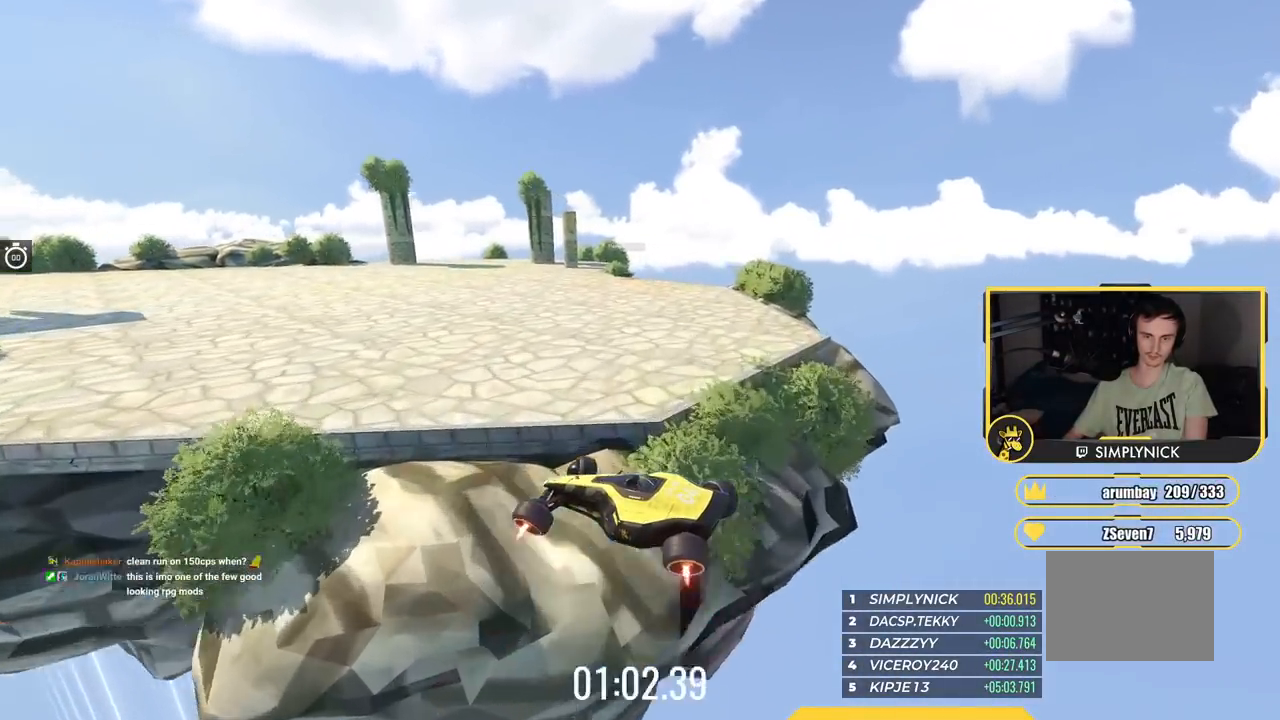
{"keys": ["left", "up"], "events": [[301, "right", "up"], [401, "left", "down"]]}
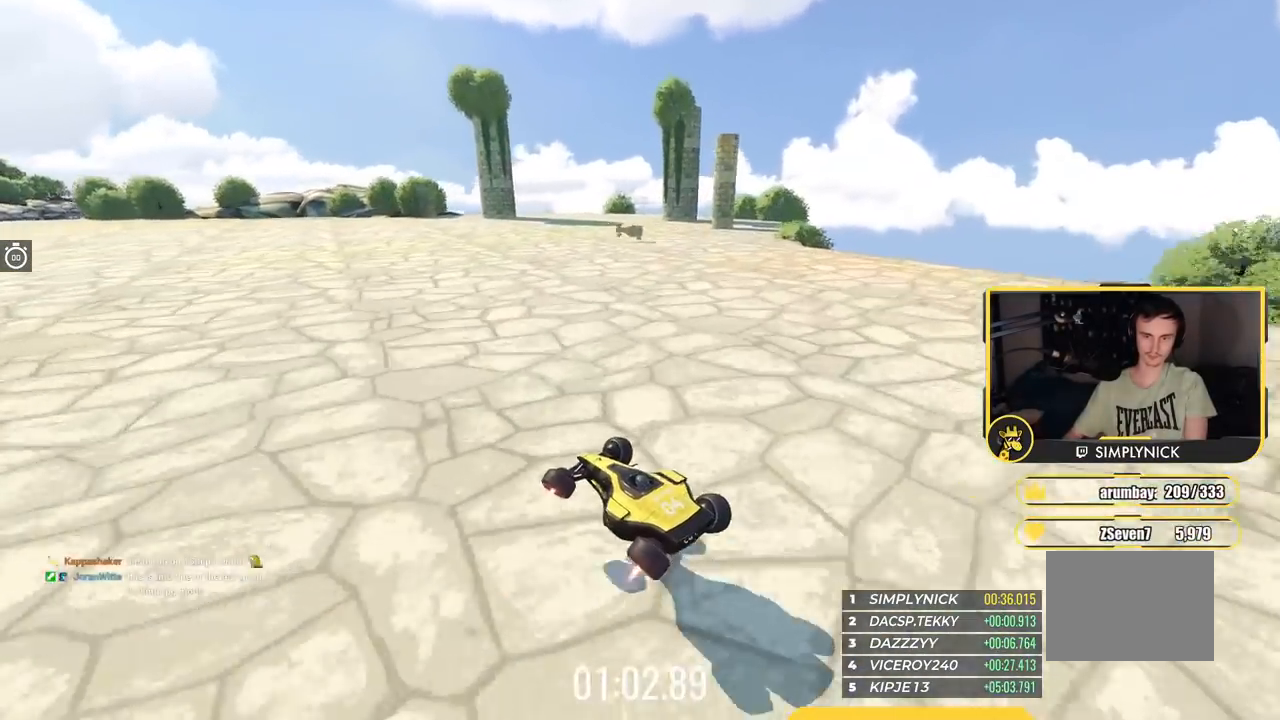
{"keys": ["left", "up"], "events": [[117, "up", "up"], [267, "up", "down"]]}
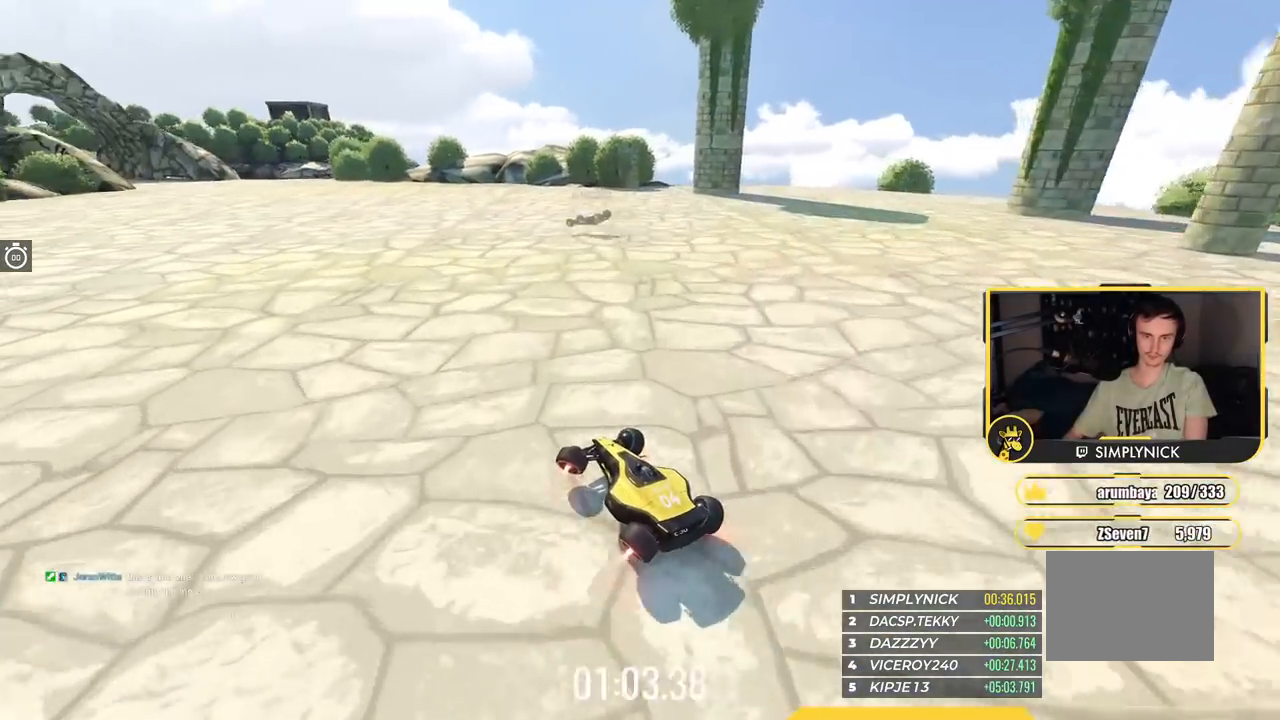
{"keys": ["down", "up"], "events": [[234, "left", "up"], [468, "down", "down"]]}
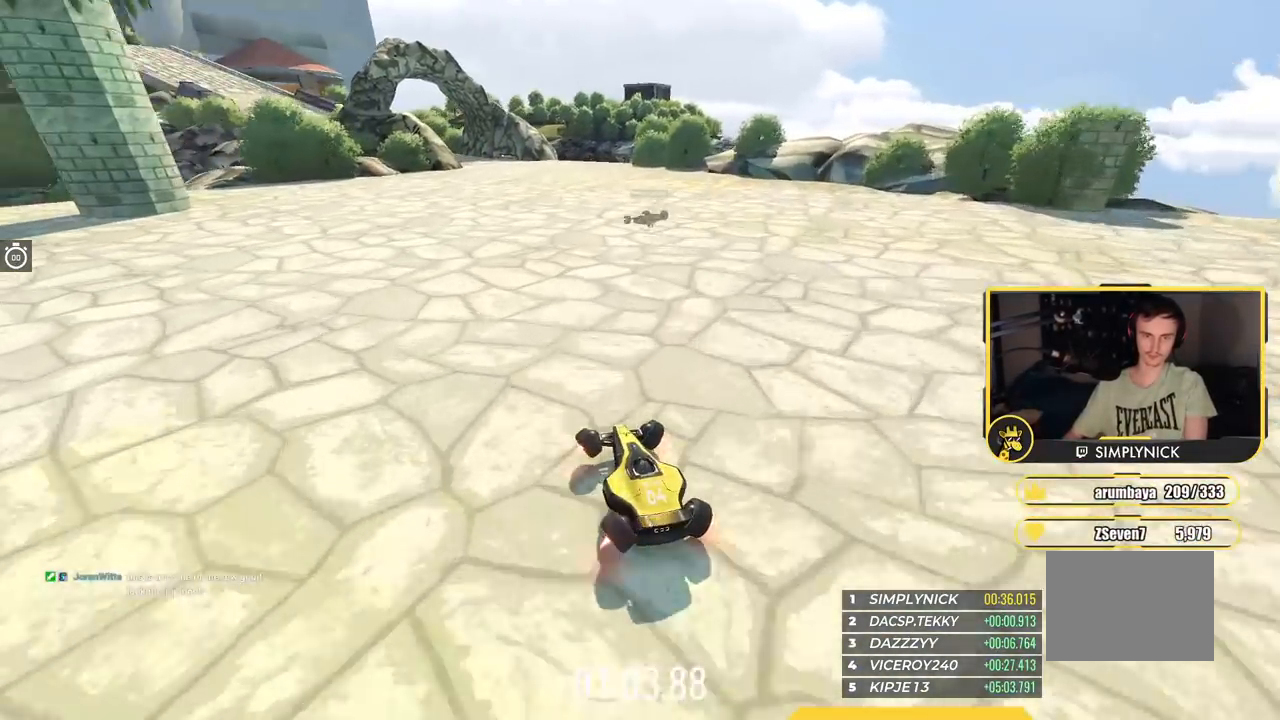
{"keys": ["down", "left", "up"], "events": [[117, "left", "down"], [233, "left", "up"], [434, "left", "down"]]}